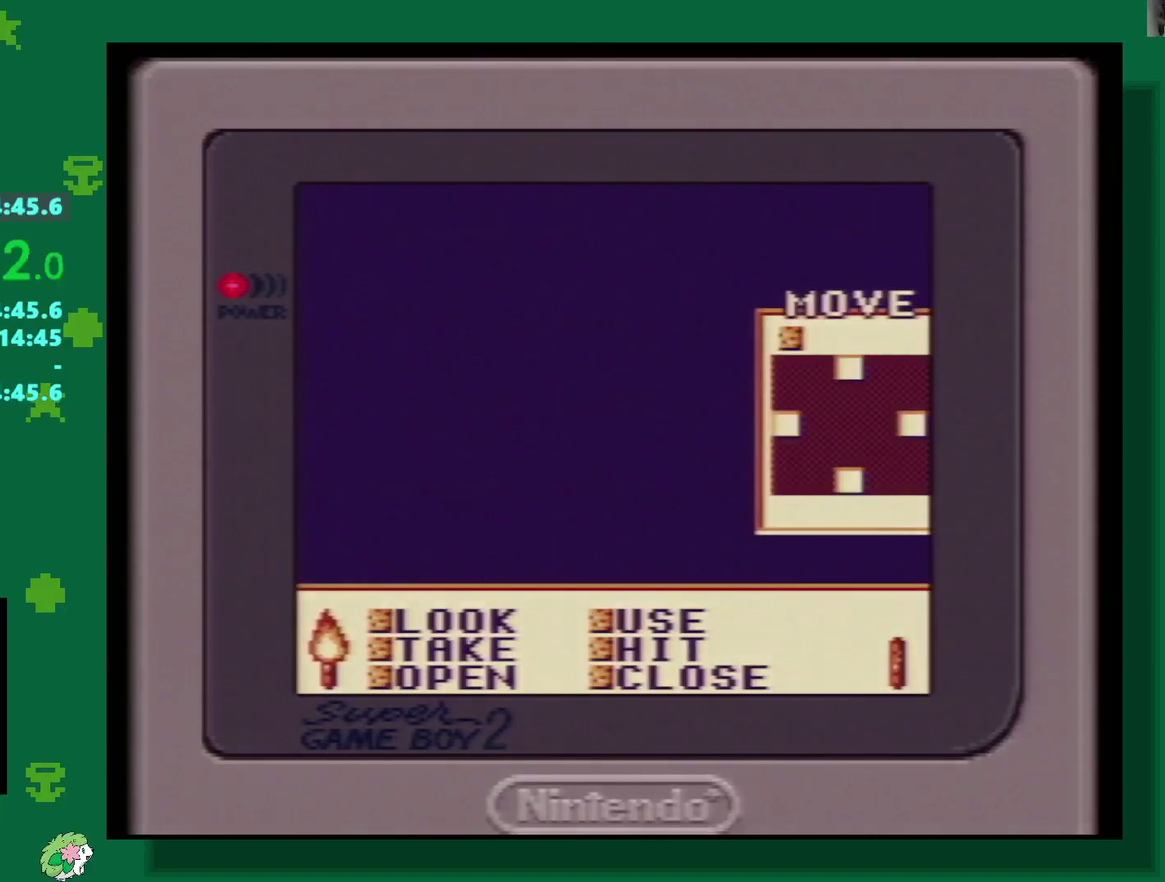
Gameplay with a controller (Nintendo layout); each line is a JSON object with the inputs held at the frame after it. "events" lists button and stick changes between this image and that frame as [ms after this image, input, new state], when the widget could be followed in between. Not read: L3 R3.
{"buttons": ["A"], "events": [[67, "A", "down"], [133, "A", "up"], [200, "A", "down"], [283, "A", "up"], [333, "A", "down"], [417, "A", "up"], [483, "A", "down"]]}
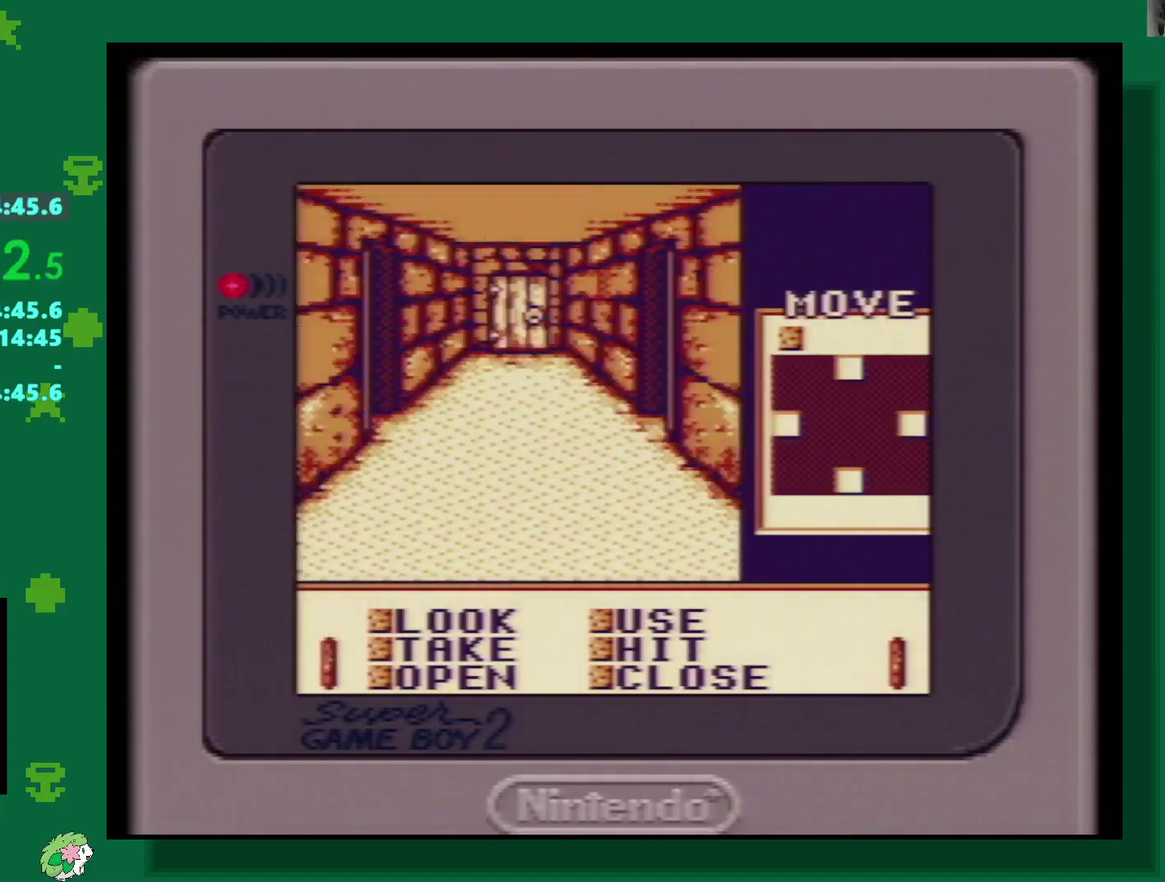
{"buttons": [], "events": [[50, "A", "up"], [117, "A", "down"], [200, "A", "up"], [267, "A", "down"], [317, "A", "up"], [383, "A", "down"], [450, "A", "up"]]}
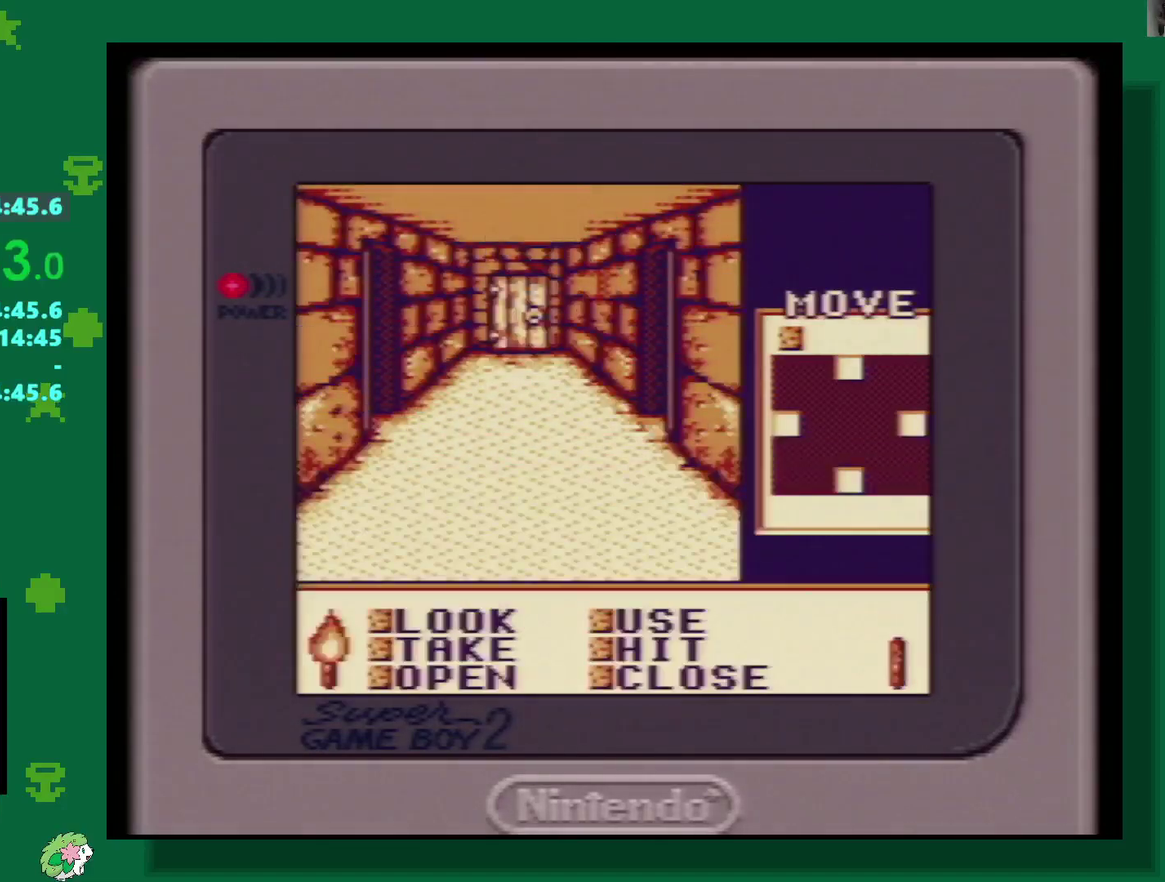
{"buttons": [], "events": [[117, "DPAD_RIGHT", "down"], [333, "DPAD_RIGHT", "up"], [367, "DPAD_UP", "down"], [467, "DPAD_UP", "up"]]}
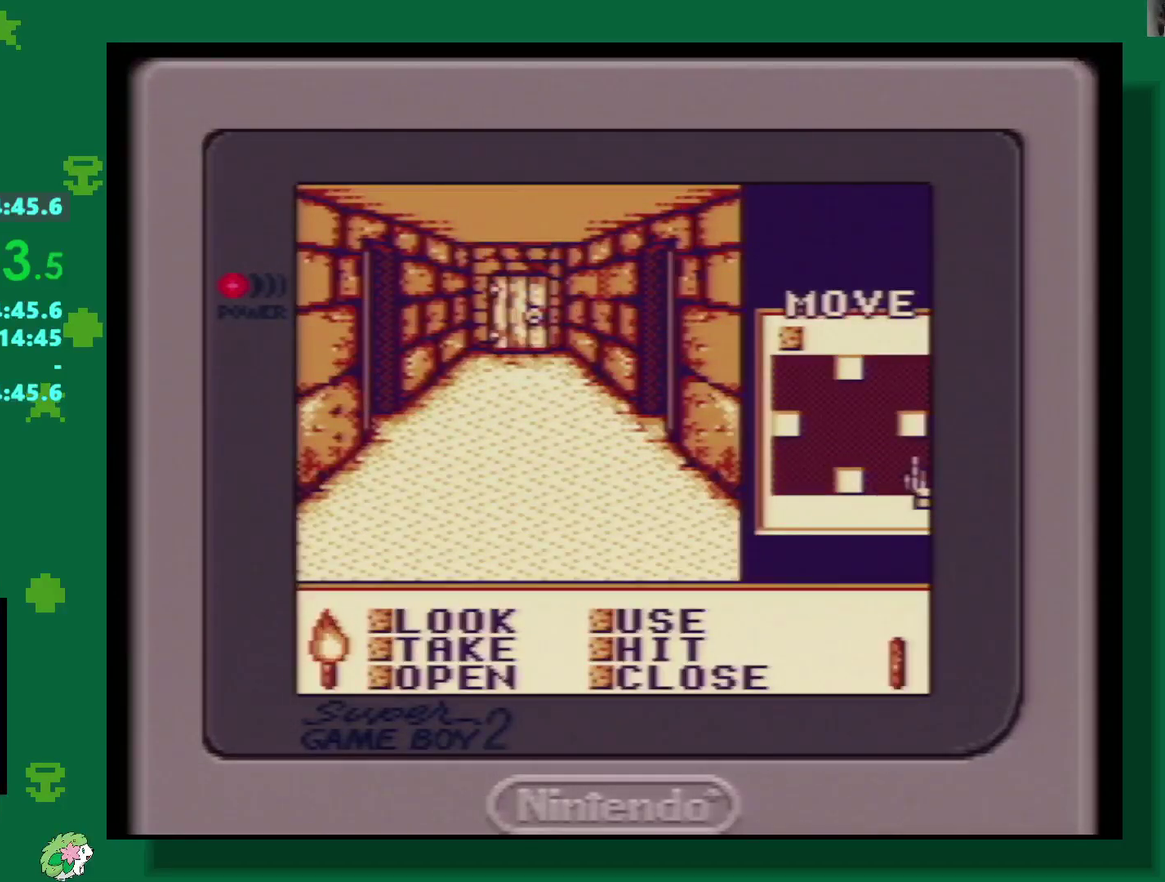
{"buttons": [], "events": [[200, "DPAD_UP", "down"], [267, "DPAD_UP", "up"], [317, "A", "down"], [400, "A", "up"]]}
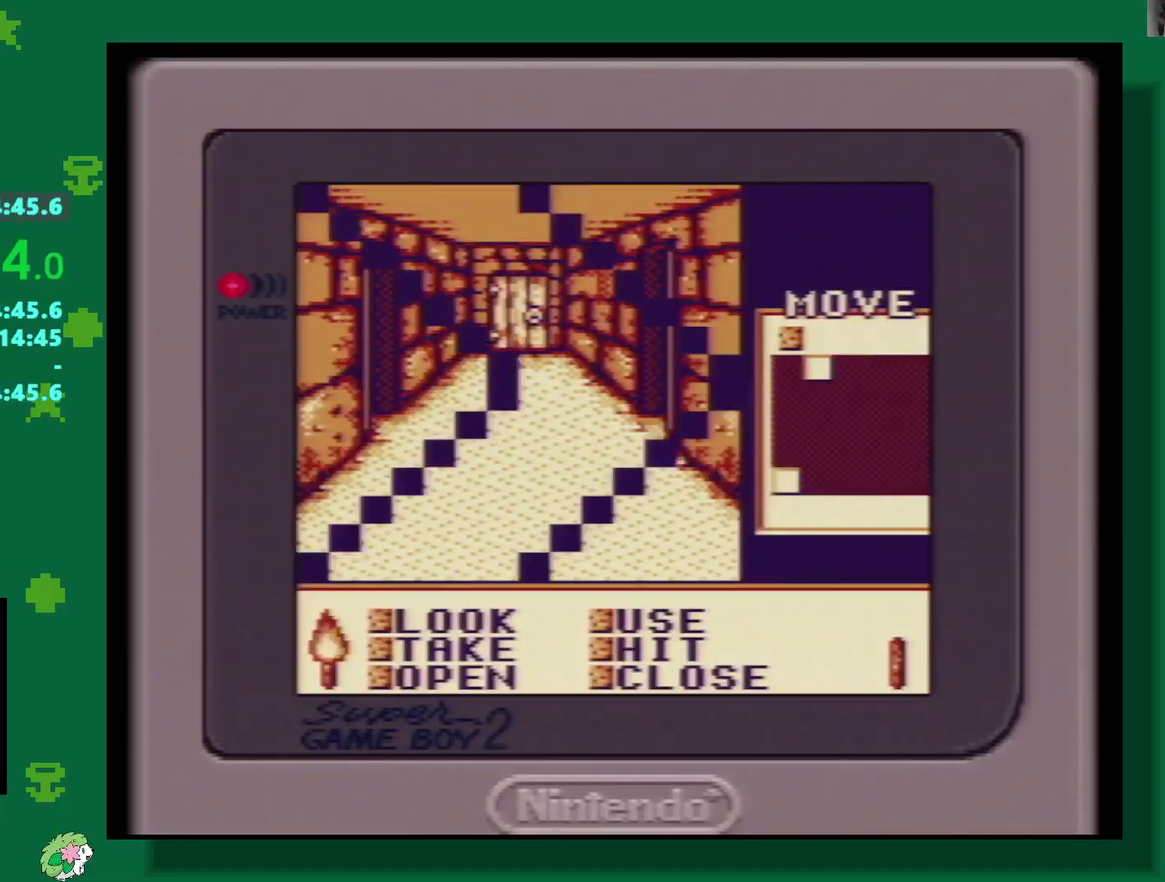
{"buttons": [], "events": []}
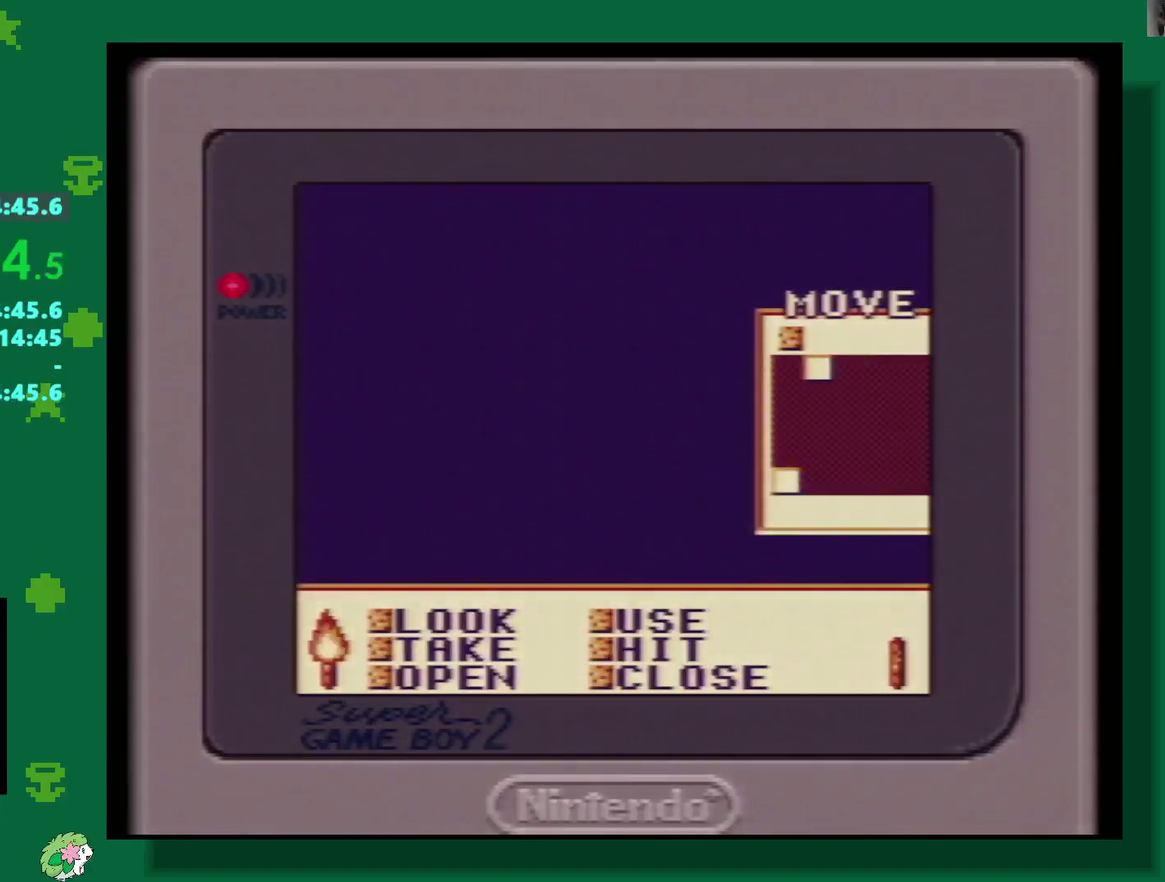
{"buttons": [], "events": []}
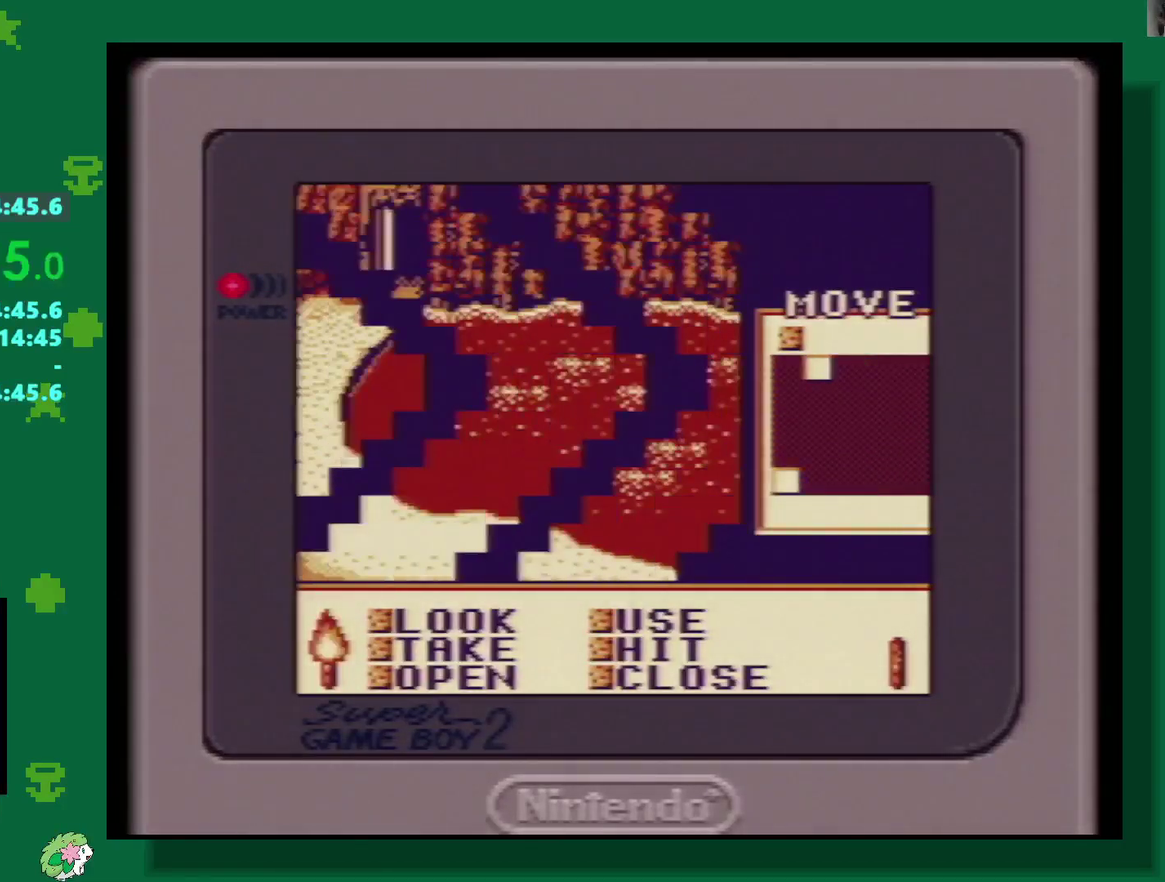
{"buttons": ["A"], "events": [[217, "A", "down"], [267, "A", "up"], [367, "A", "down"], [417, "A", "up"], [483, "A", "down"]]}
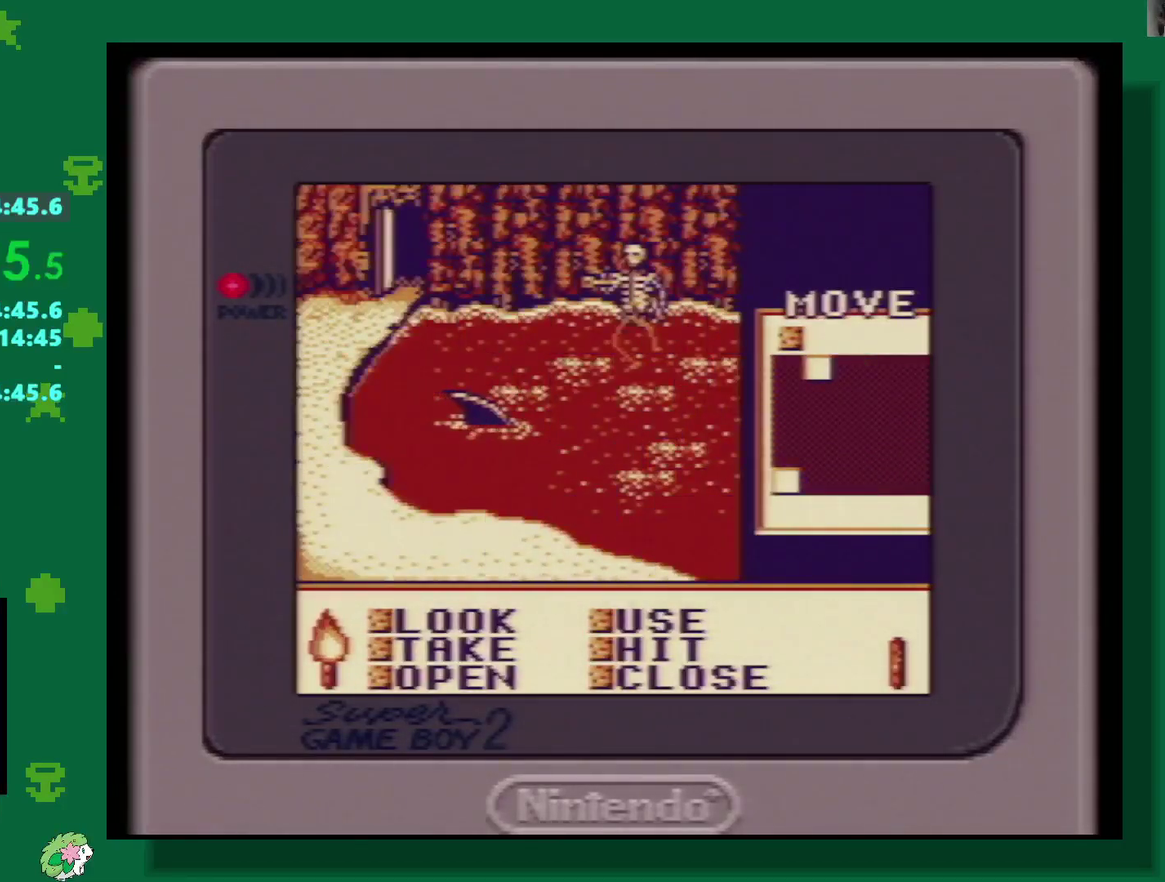
{"buttons": ["A"], "events": [[33, "A", "up"], [117, "A", "down"], [200, "A", "up"], [250, "A", "down"], [300, "A", "up"], [383, "A", "down"]]}
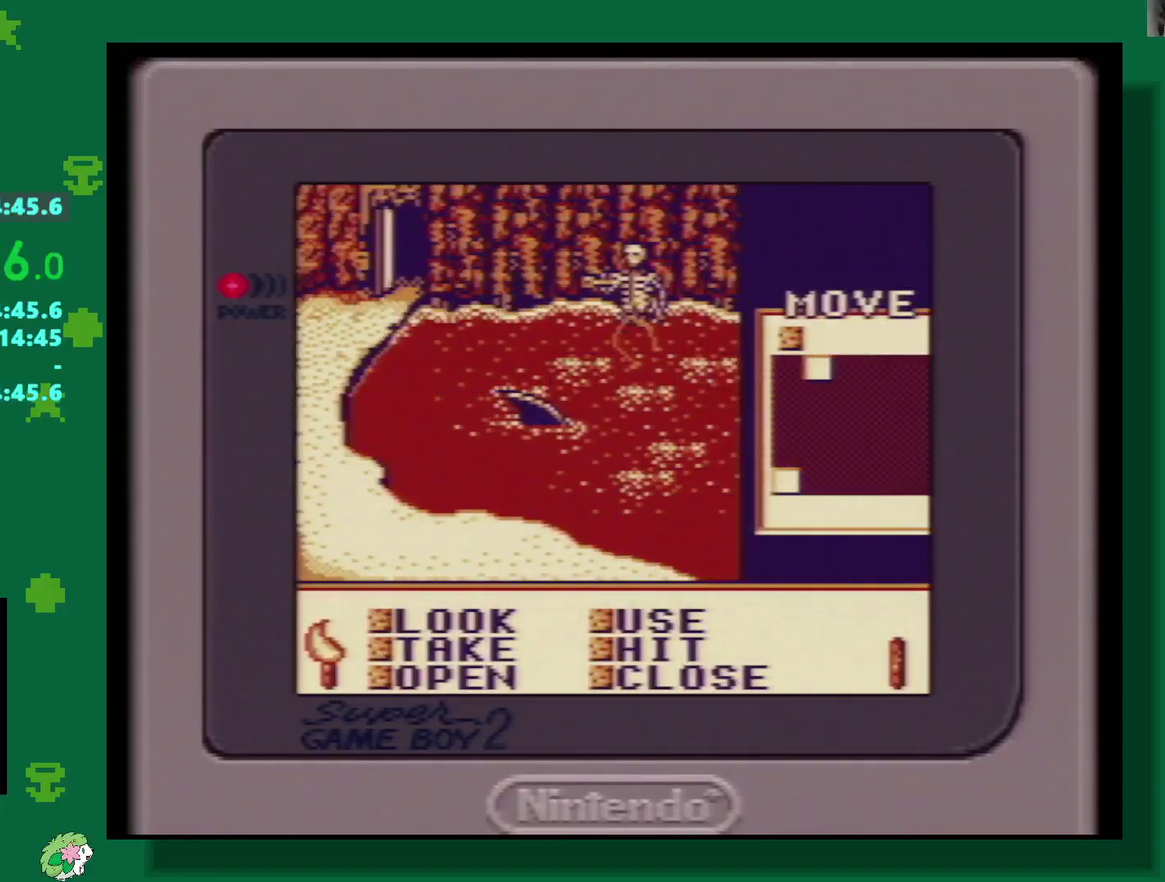
{"buttons": [], "events": [[67, "A", "up"], [133, "A", "down"], [217, "A", "up"], [417, "A", "down"], [483, "A", "up"]]}
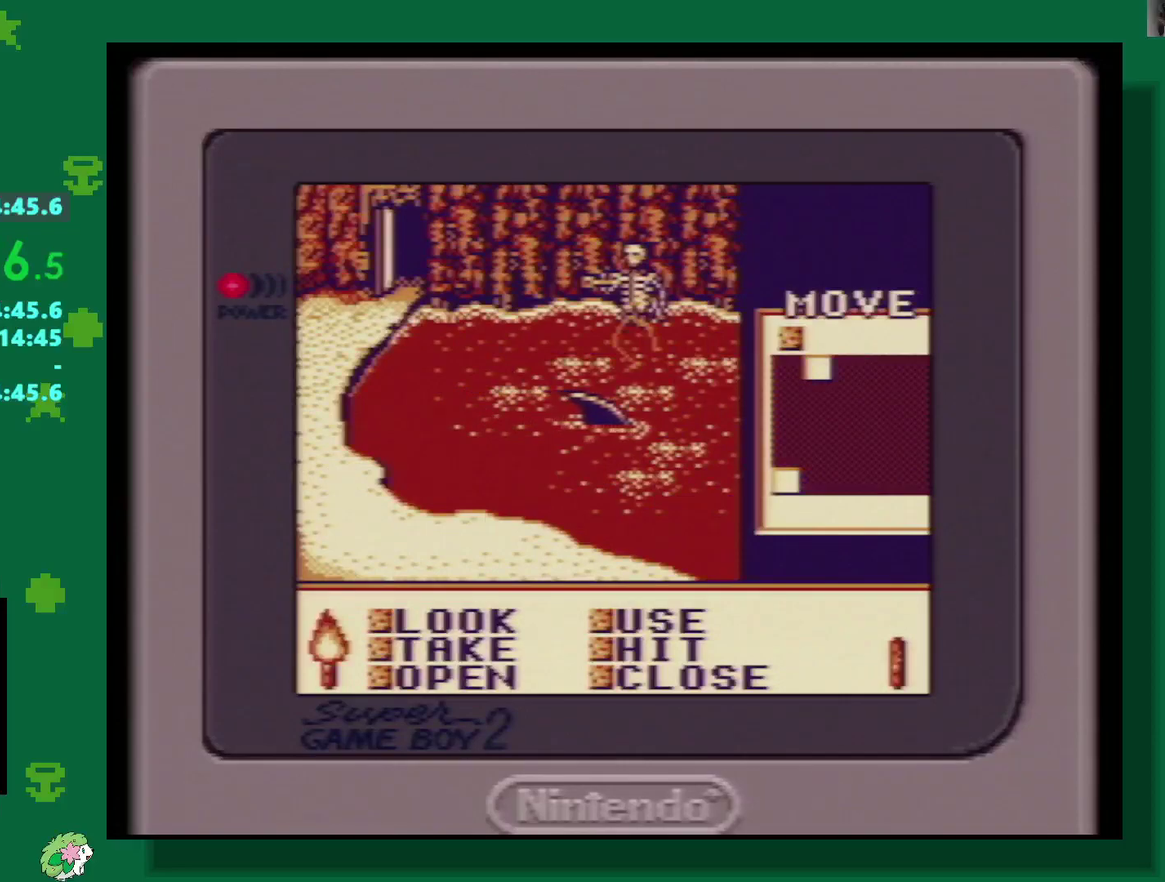
{"buttons": [], "events": [[33, "A", "down"], [117, "A", "up"], [183, "A", "down"], [367, "A", "up"], [433, "A", "down"], [500, "A", "up"]]}
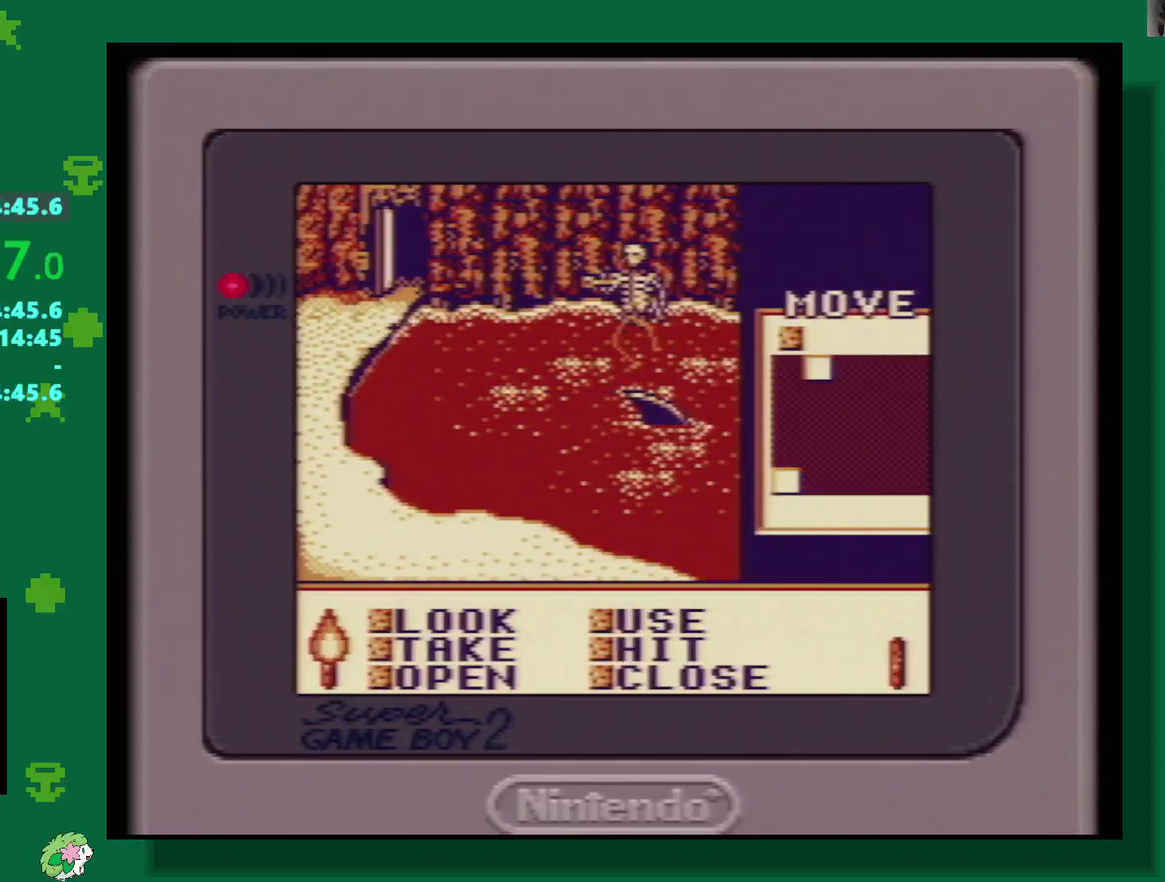
{"buttons": ["A"]}
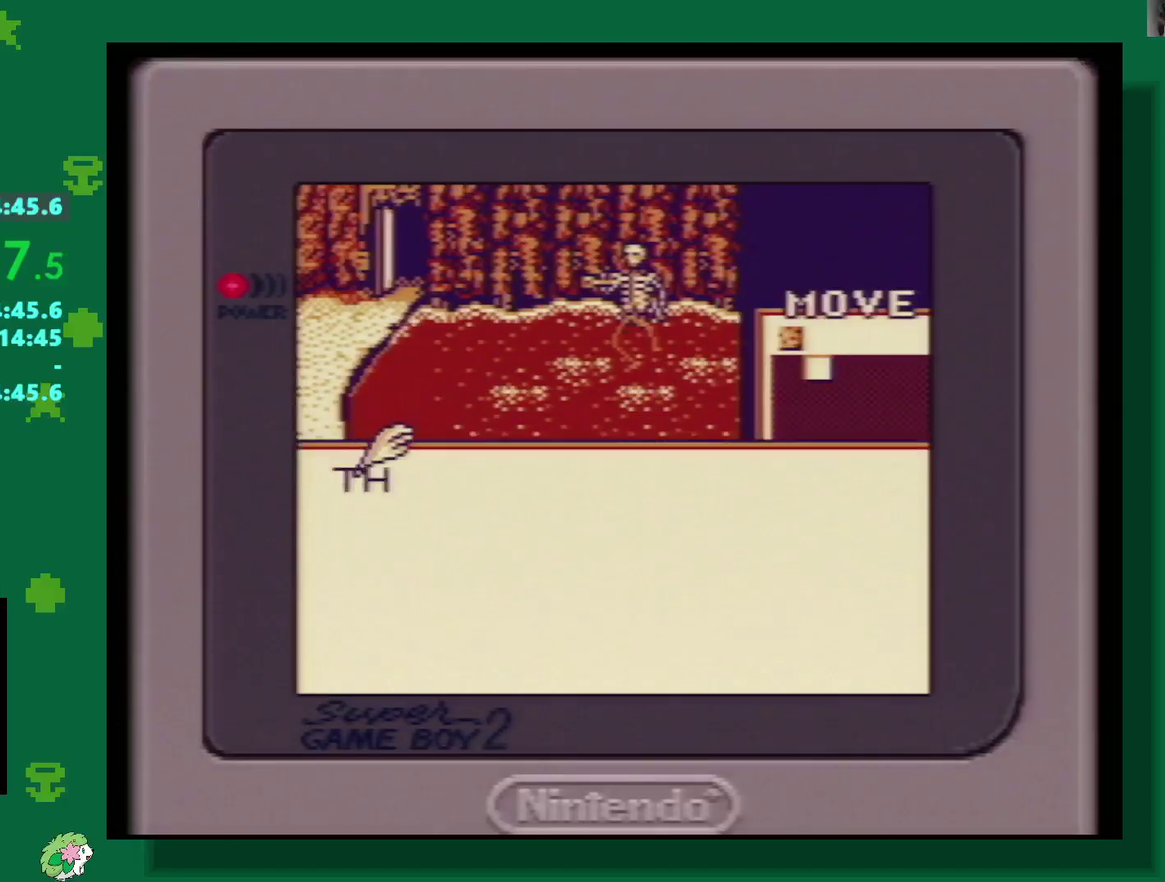
{"buttons": []}
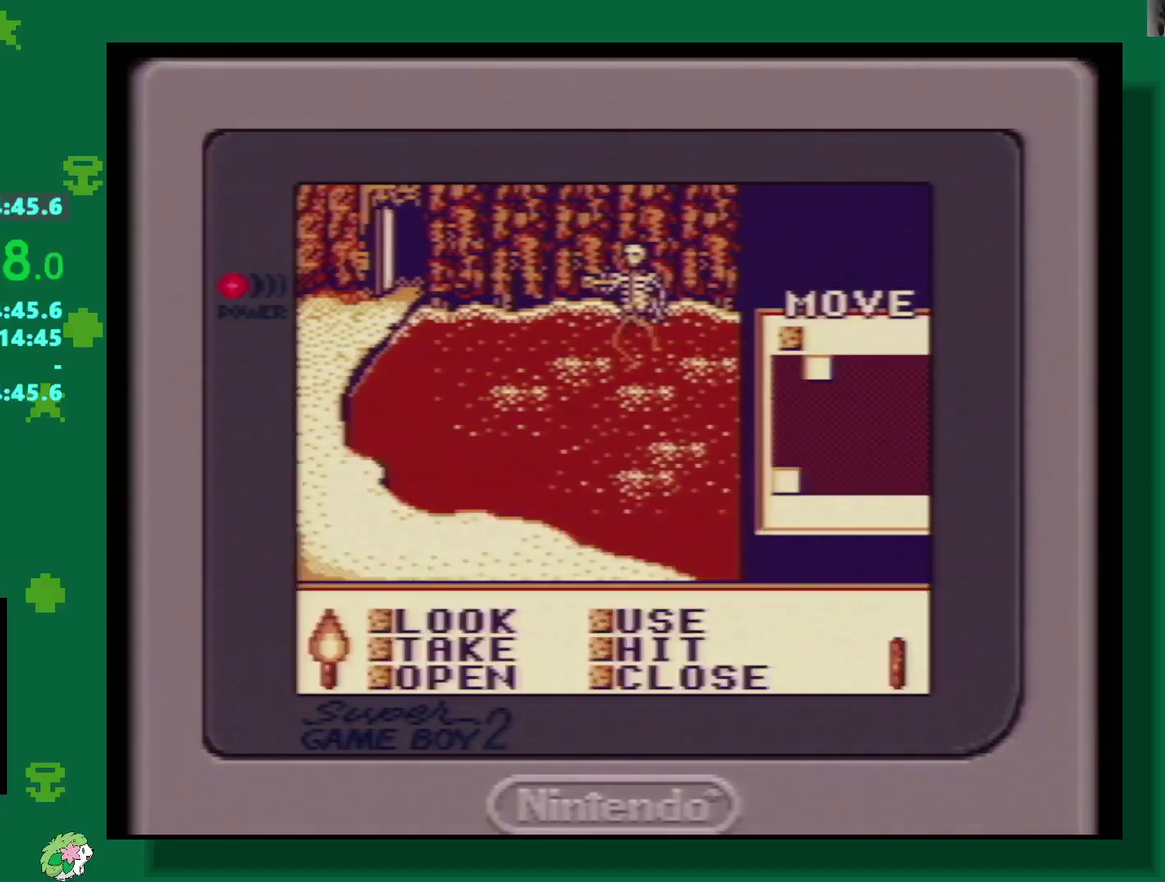
{"buttons": [], "events": [[233, "DPAD_DOWN", "down"], [433, "DPAD_DOWN", "up"]]}
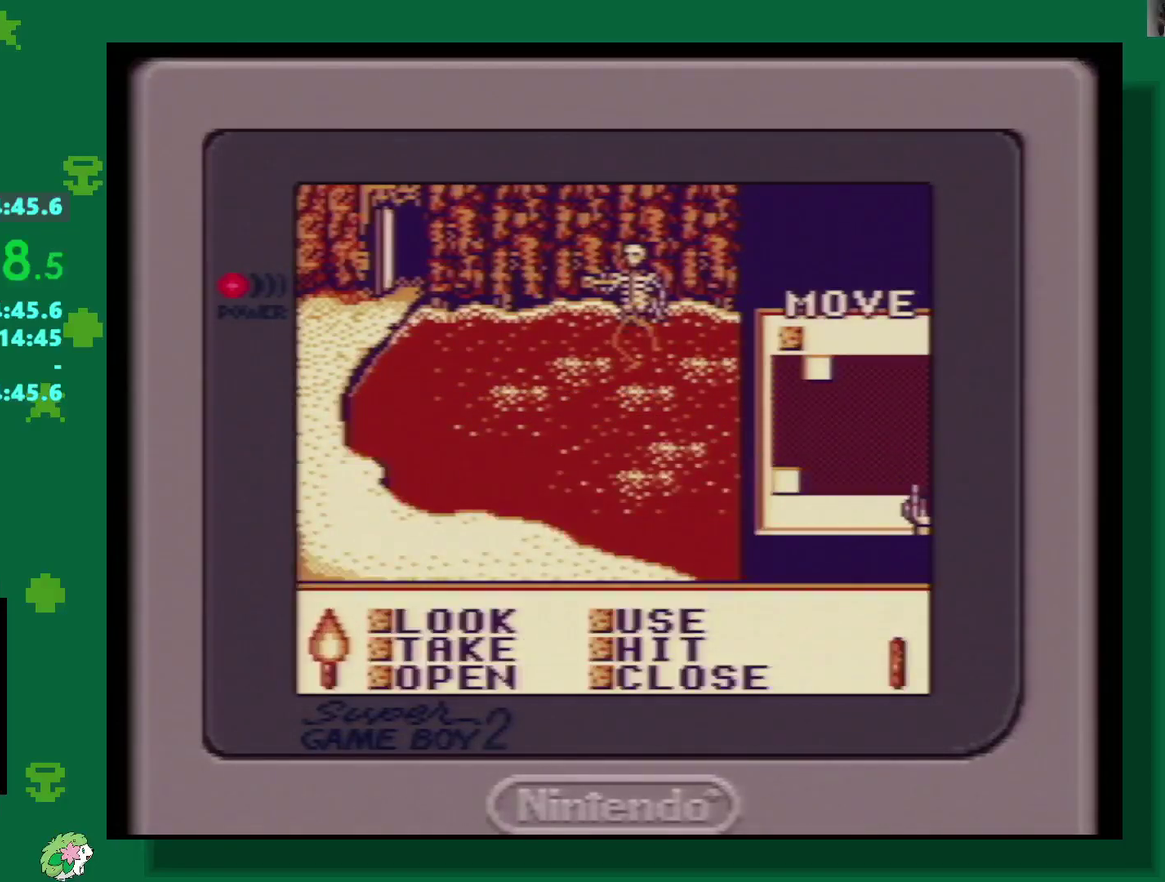
{"buttons": [], "events": [[200, "DPAD_DOWN", "down"], [283, "DPAD_DOWN", "up"]]}
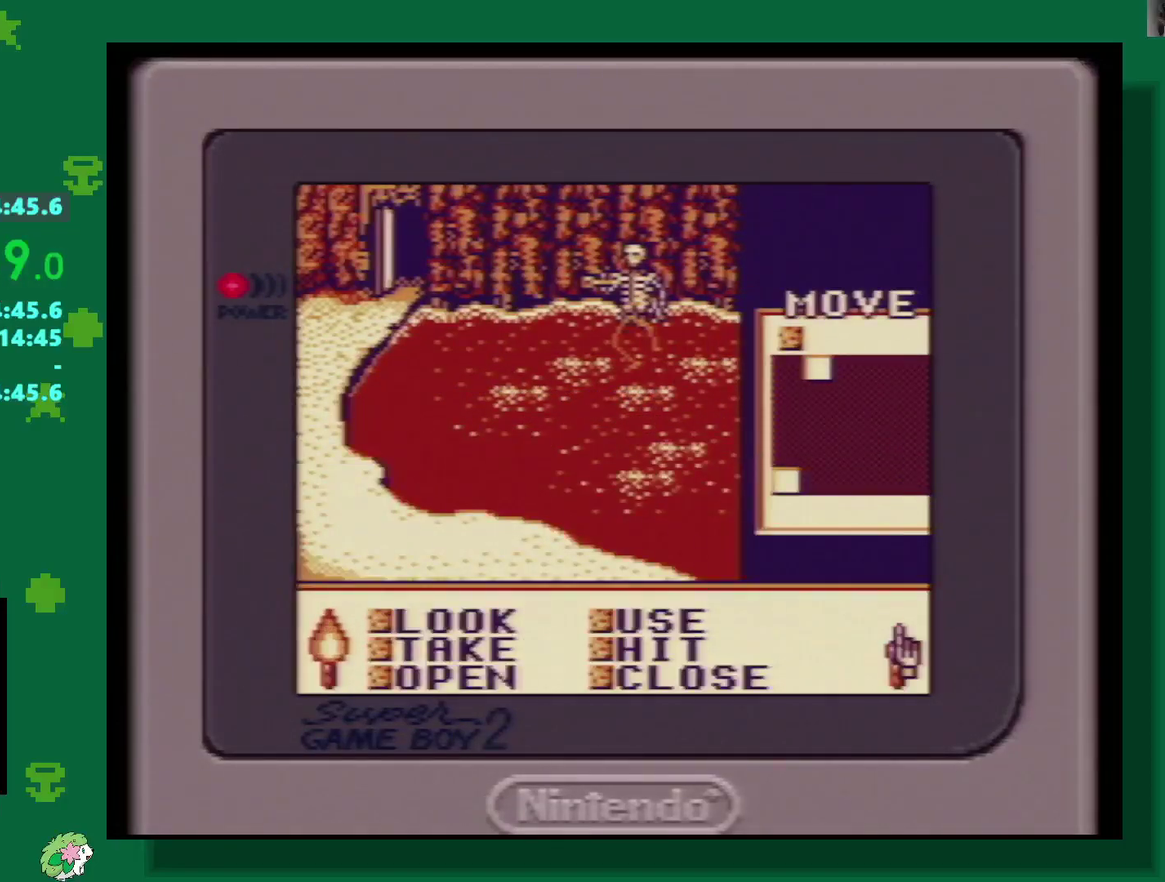
{"buttons": ["DPAD_DOWN"], "events": [[33, "DPAD_LEFT", "down"], [117, "DPAD_LEFT", "up"], [300, "A", "down"], [400, "A", "up"], [467, "DPAD_DOWN", "down"]]}
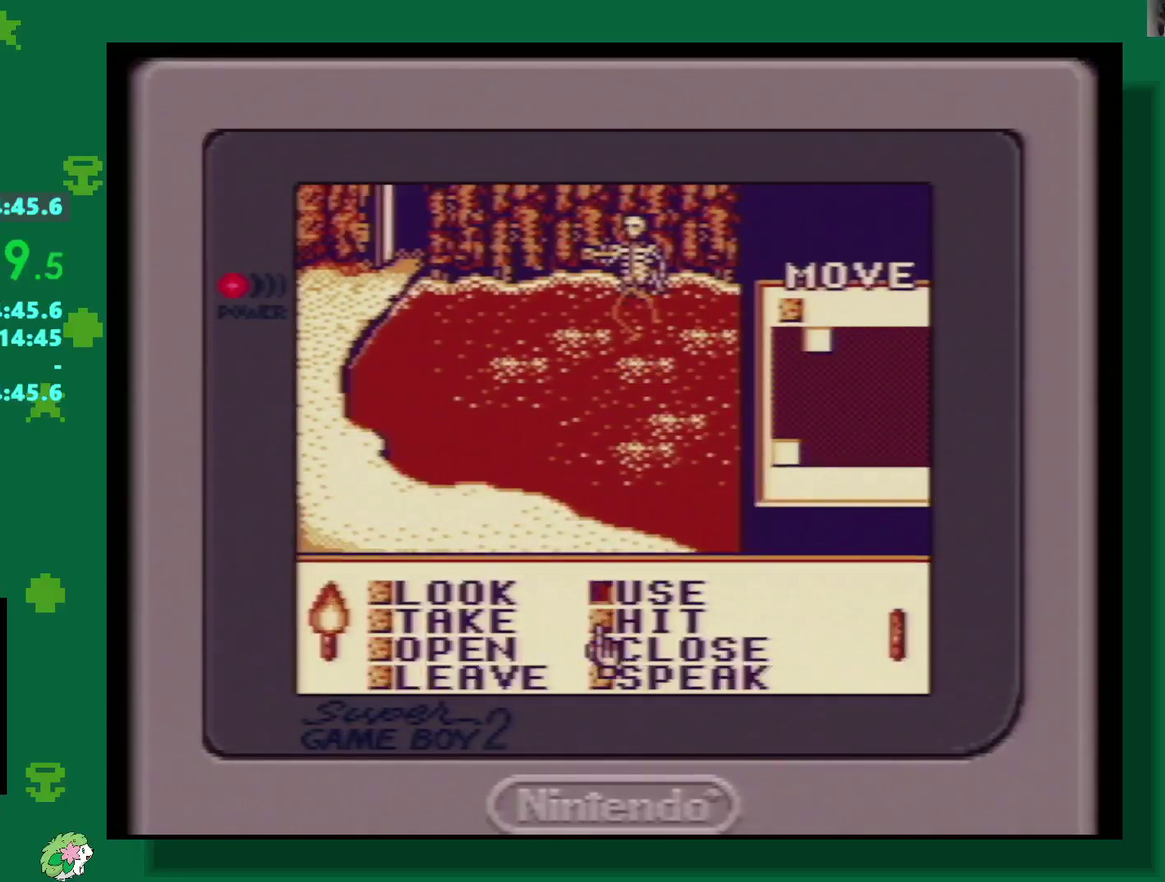
{"buttons": ["DPAD_DOWN"], "events": []}
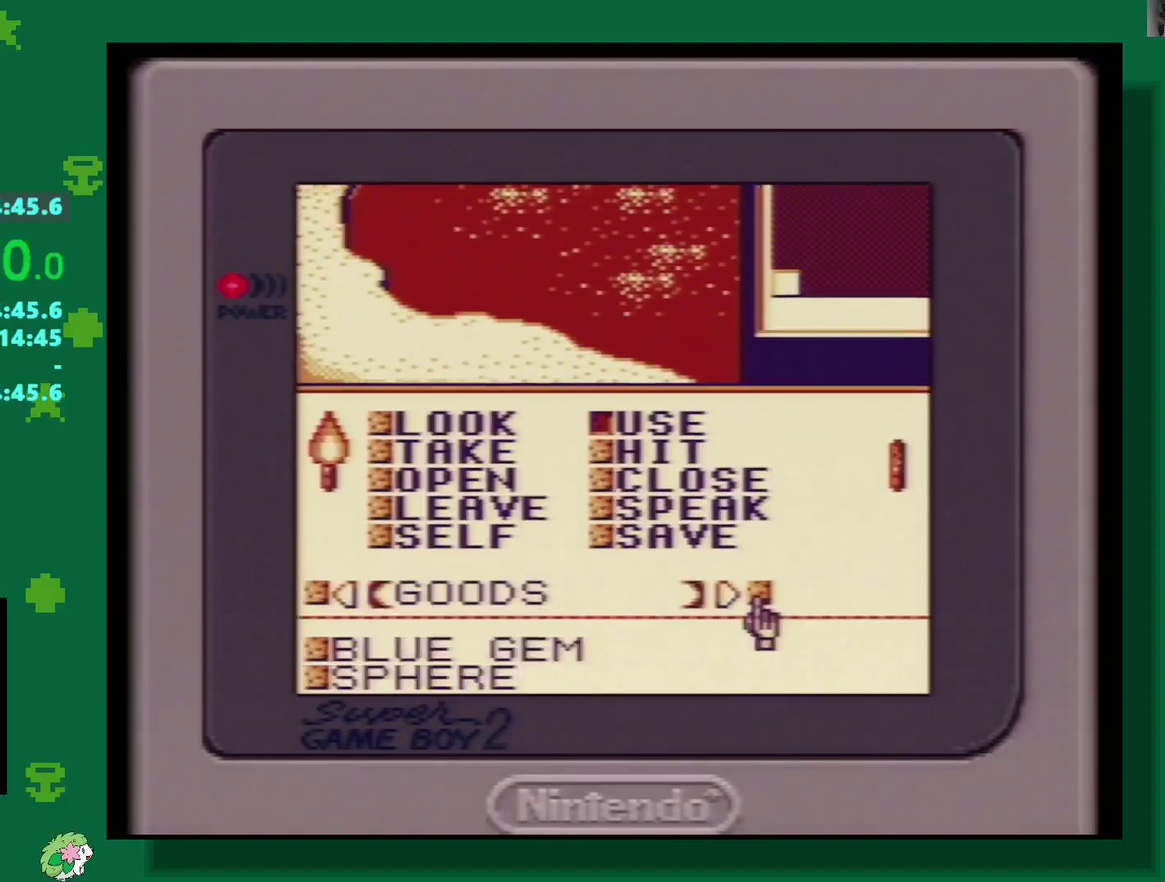
{"buttons": ["DPAD_DOWN"], "events": [[283, "DPAD_DOWN", "up"], [400, "DPAD_DOWN", "down"]]}
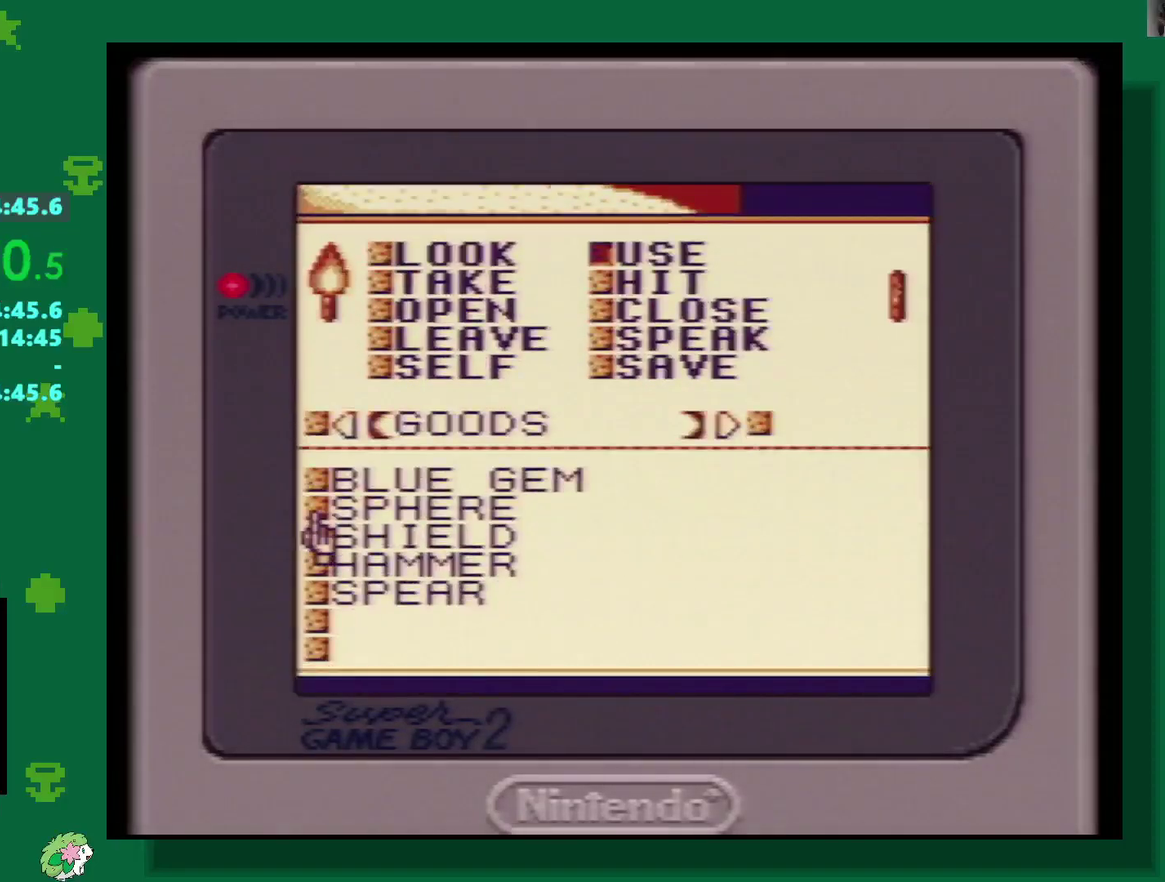
{"buttons": ["A"], "events": [[17, "DPAD_DOWN", "up"], [350, "A", "down"], [400, "A", "up"], [483, "A", "down"]]}
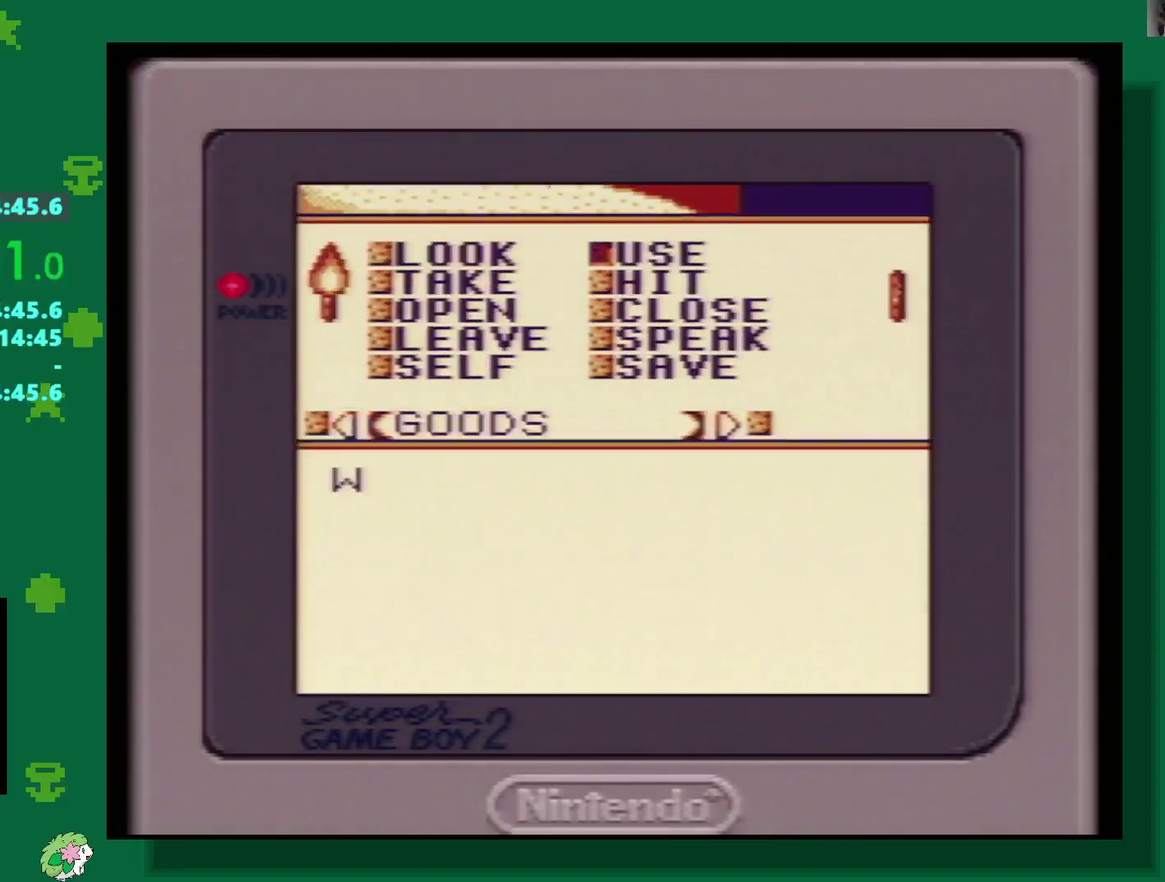
{"buttons": ["A"], "events": [[50, "A", "up"], [100, "A", "down"], [167, "A", "up"], [400, "A", "down"]]}
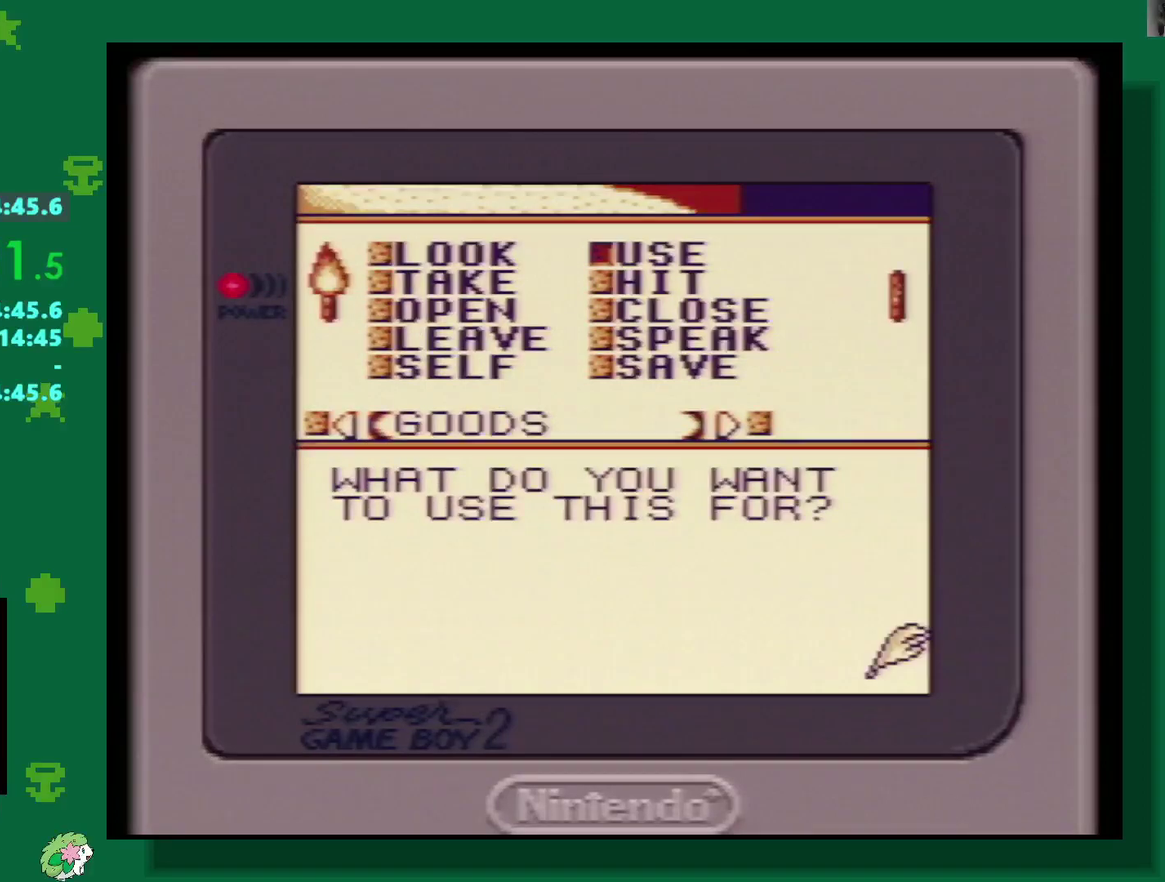
{"buttons": [], "events": [[17, "A", "up"], [367, "A", "down"], [467, "A", "up"]]}
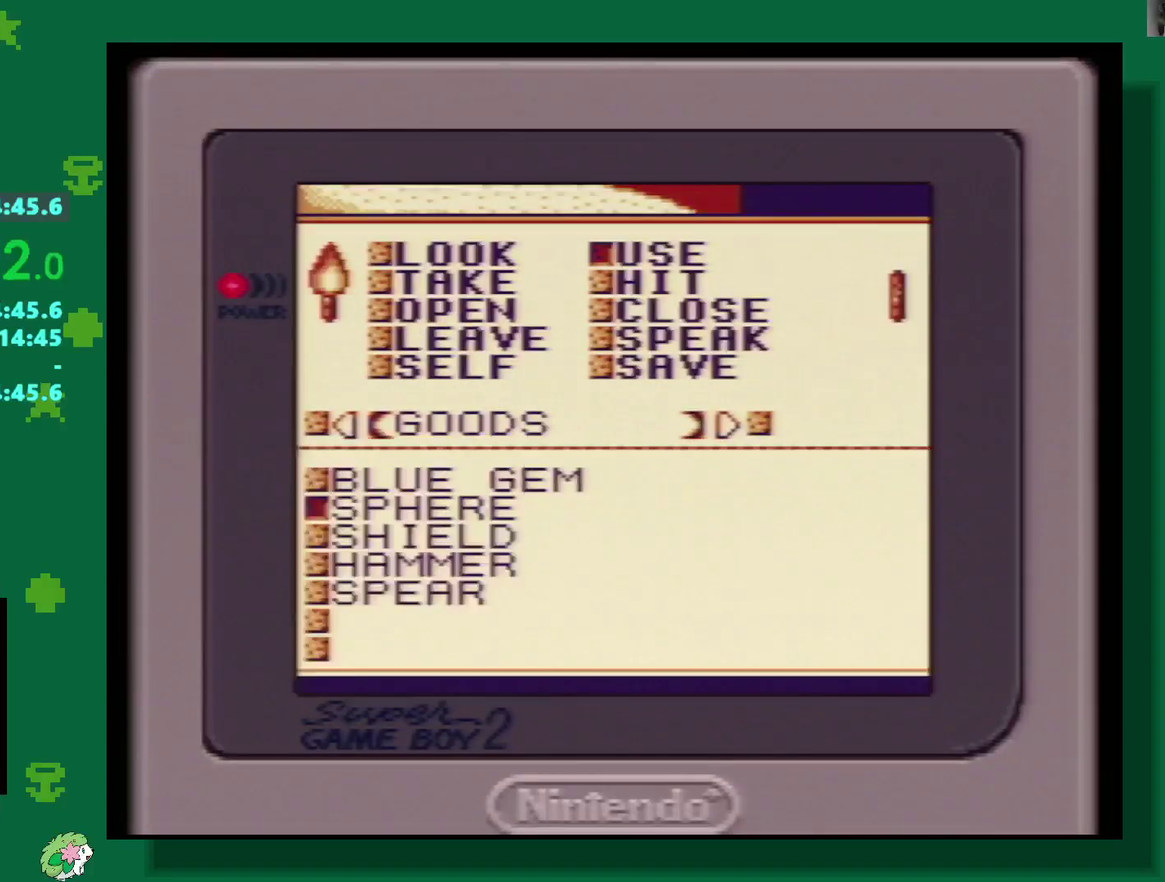
{"buttons": [], "events": [[83, "START", "down"], [183, "START", "up"], [333, "A", "down"], [450, "A", "up"]]}
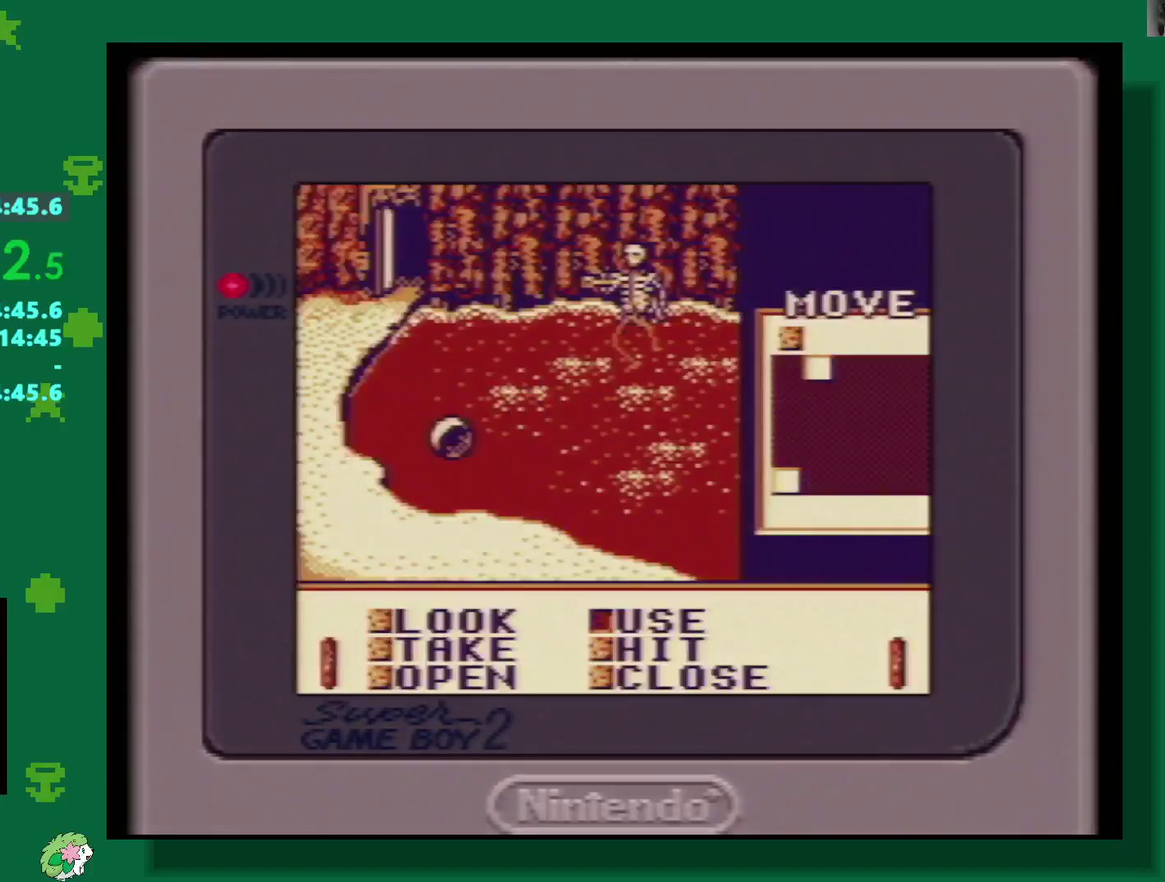
{"buttons": ["A"], "events": [[150, "A", "down"], [250, "A", "up"], [317, "A", "down"], [383, "A", "up"], [500, "A", "down"]]}
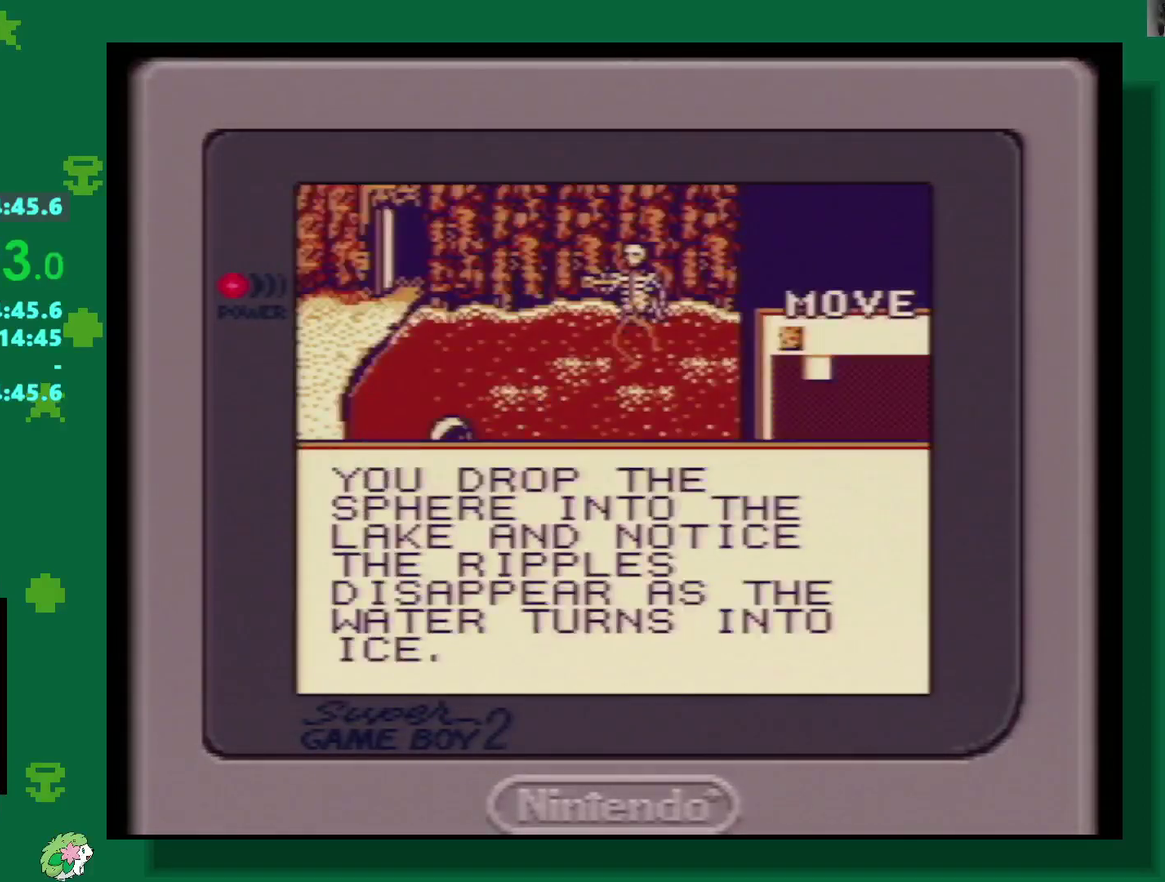
{"buttons": ["DPAD_DOWN"], "events": [[67, "A", "up"], [500, "DPAD_DOWN", "down"]]}
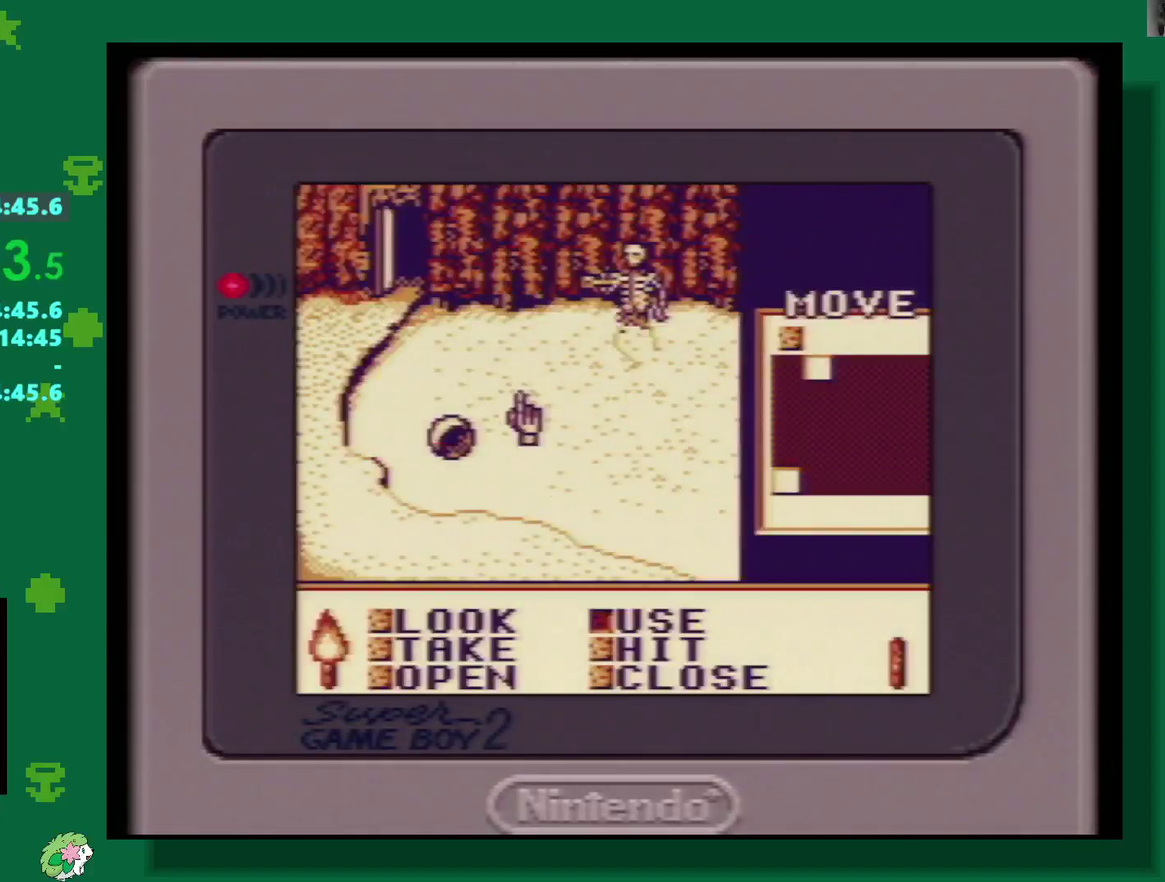
{"buttons": ["DPAD_DOWN"], "events": []}
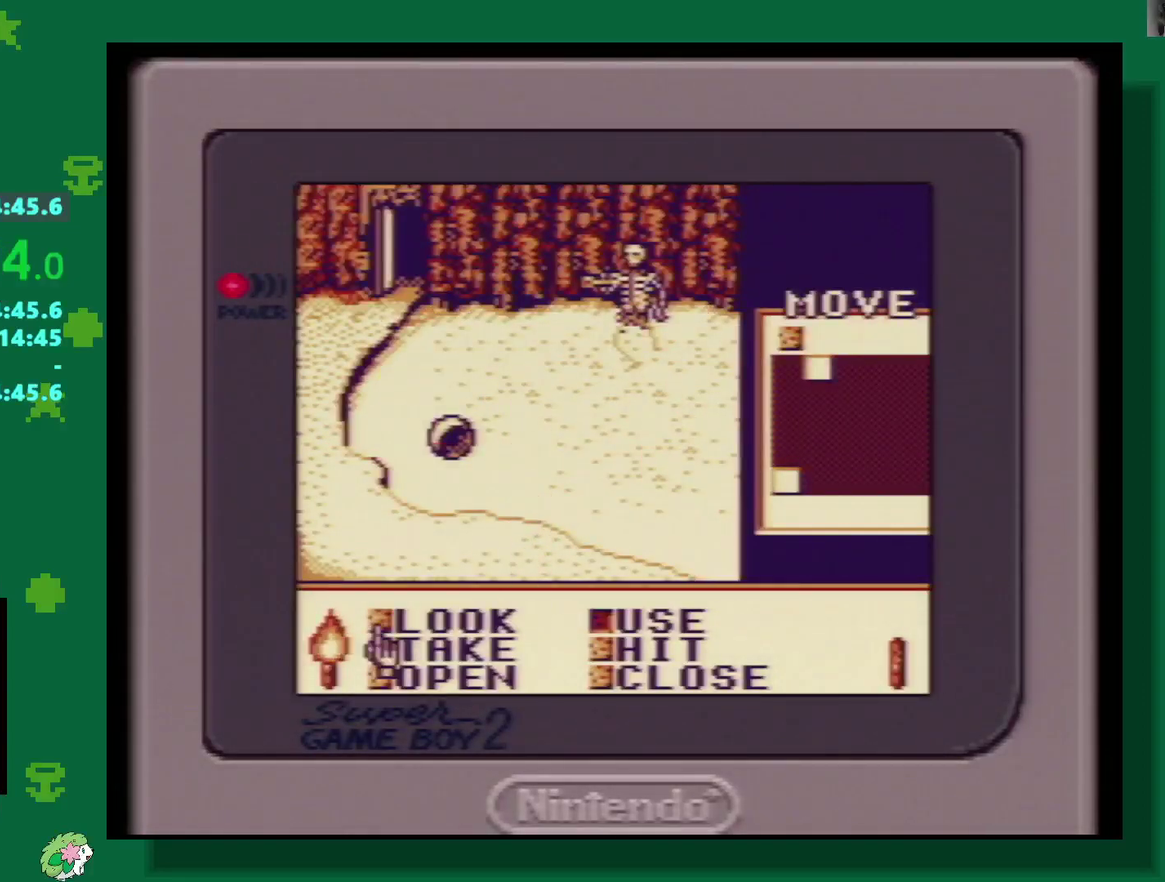
{"buttons": ["DPAD_LEFT"], "events": [[33, "DPAD_DOWN", "up"], [450, "DPAD_LEFT", "down"]]}
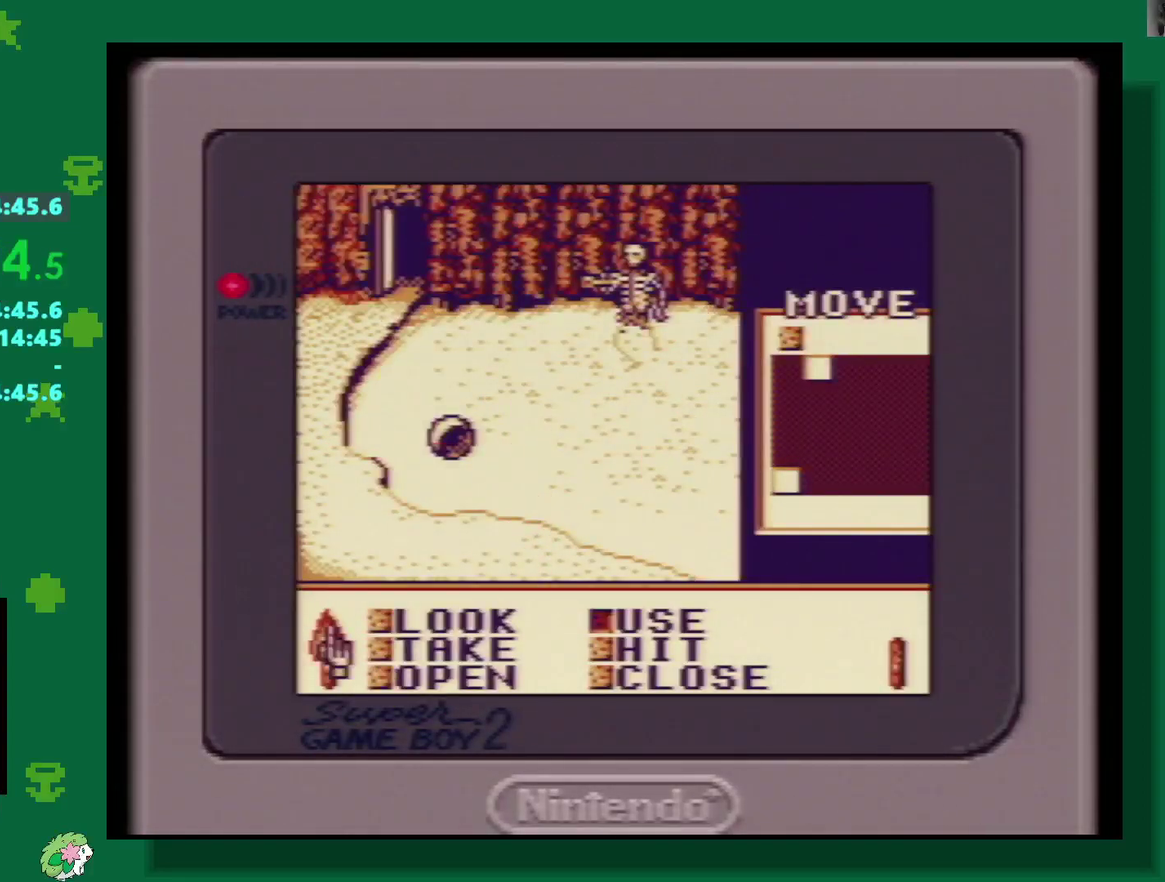
{"buttons": ["A"], "events": [[33, "DPAD_LEFT", "up"], [83, "A", "down"], [217, "A", "up"], [417, "A", "down"]]}
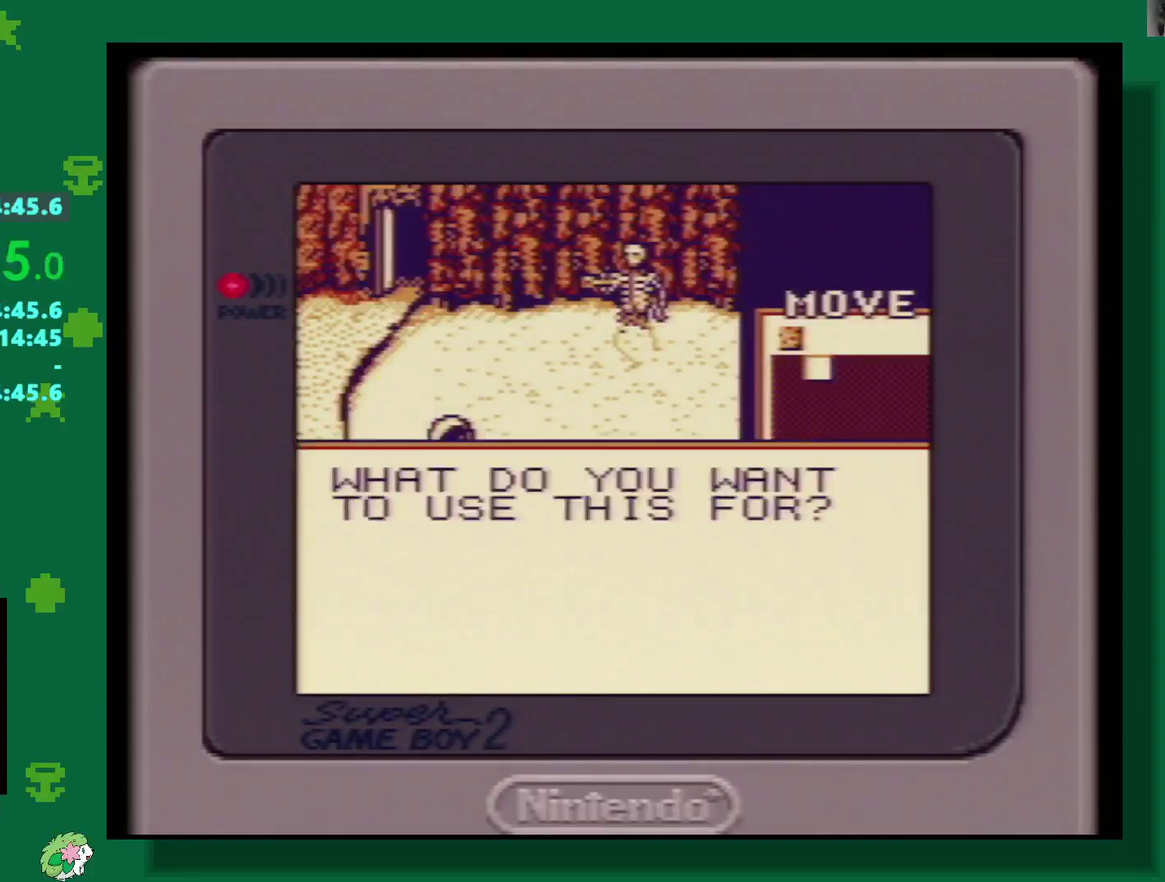
{"buttons": [], "events": [[17, "A", "up"], [200, "A", "down"], [300, "A", "up"]]}
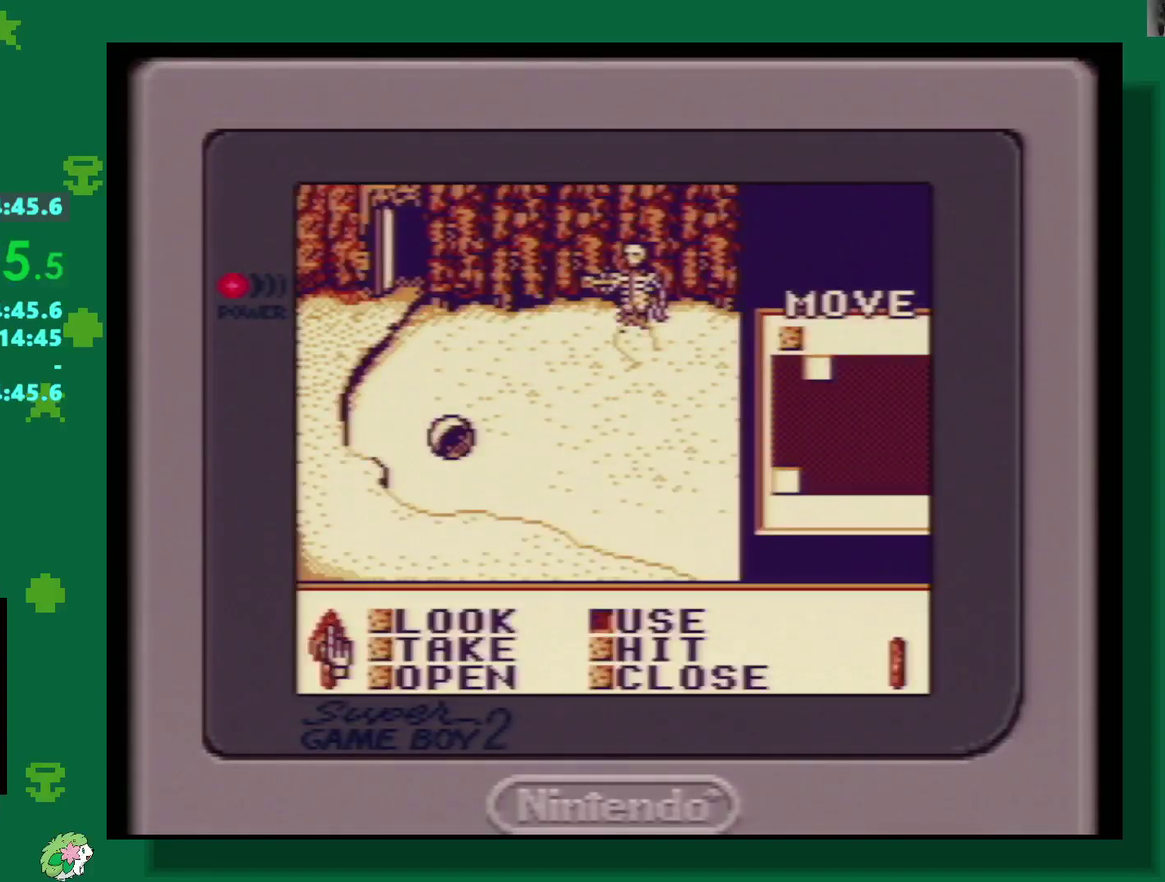
{"buttons": ["A"], "events": [[300, "START", "down"], [367, "START", "up"], [500, "A", "down"]]}
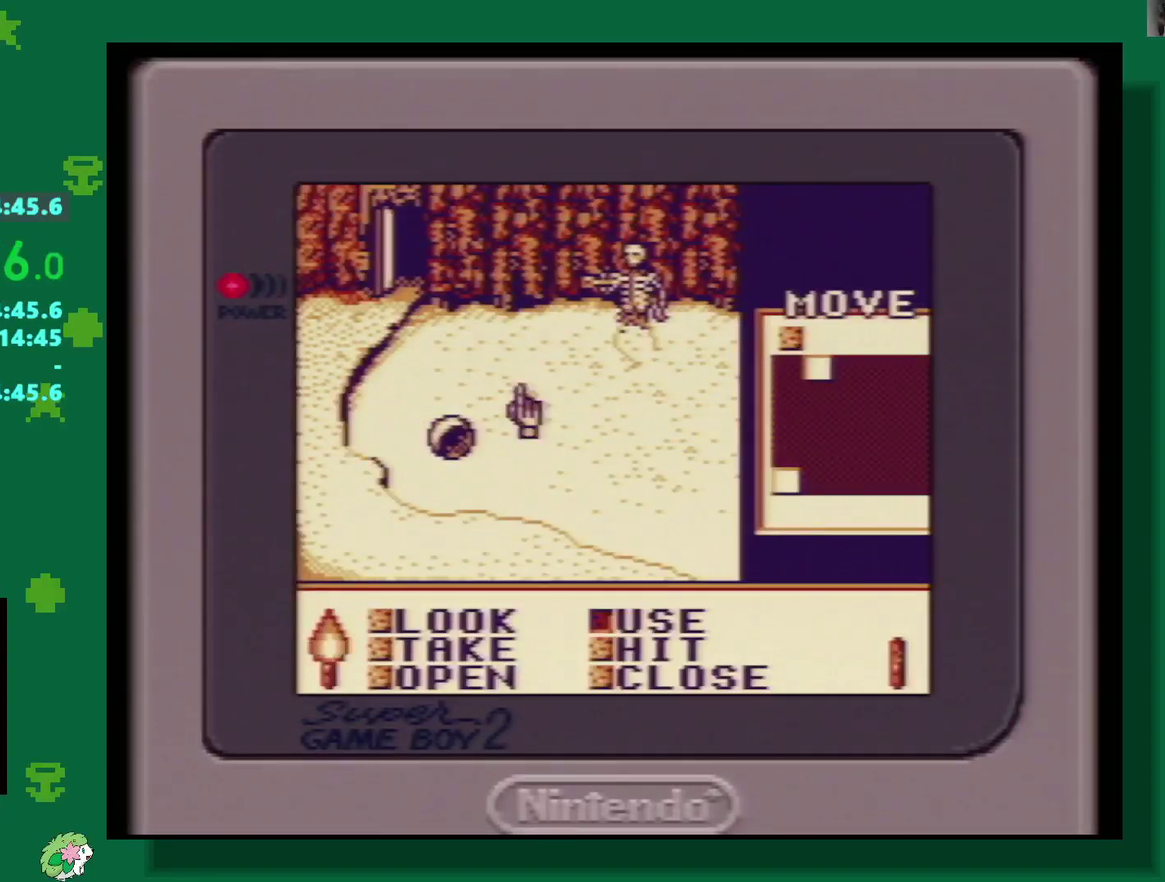
{"buttons": [], "events": [[67, "A", "up"], [250, "A", "down"], [333, "A", "up"]]}
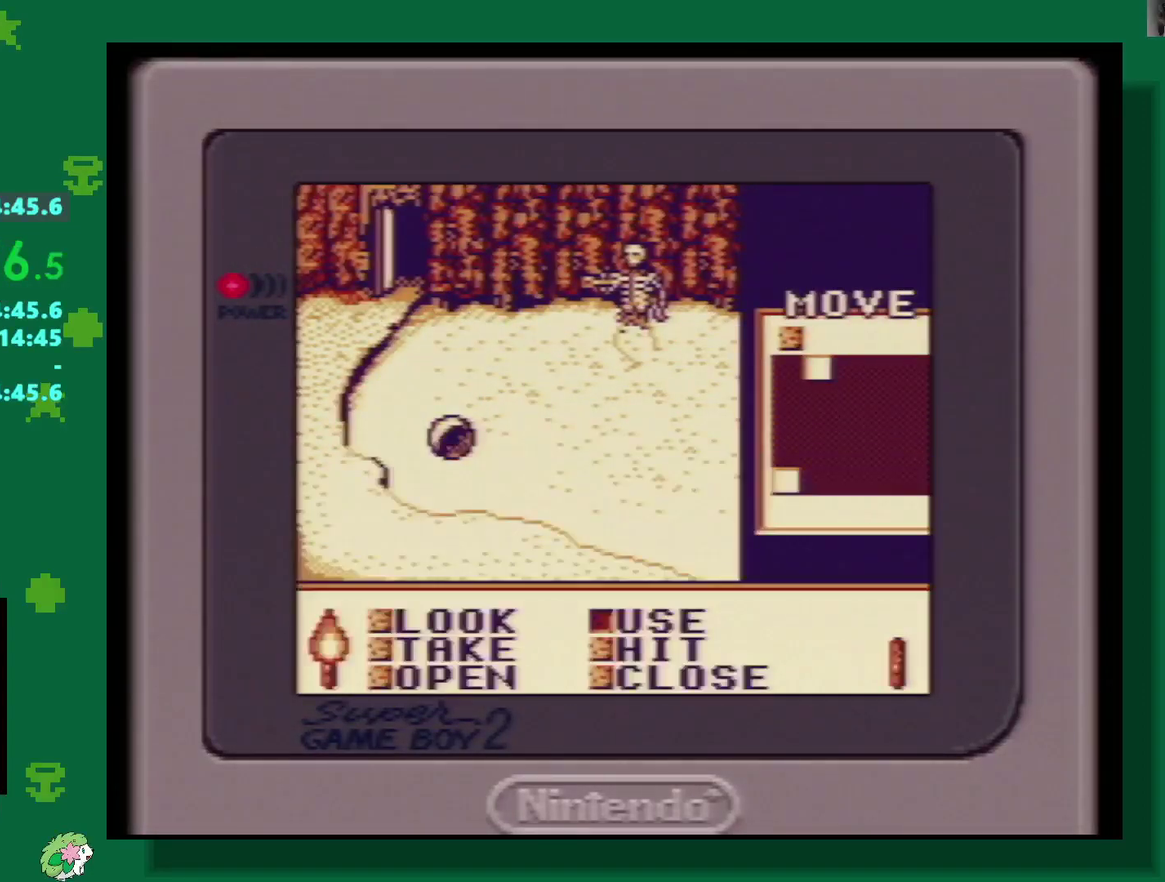
{"buttons": ["DPAD_DOWN"], "events": [[417, "DPAD_DOWN", "down"]]}